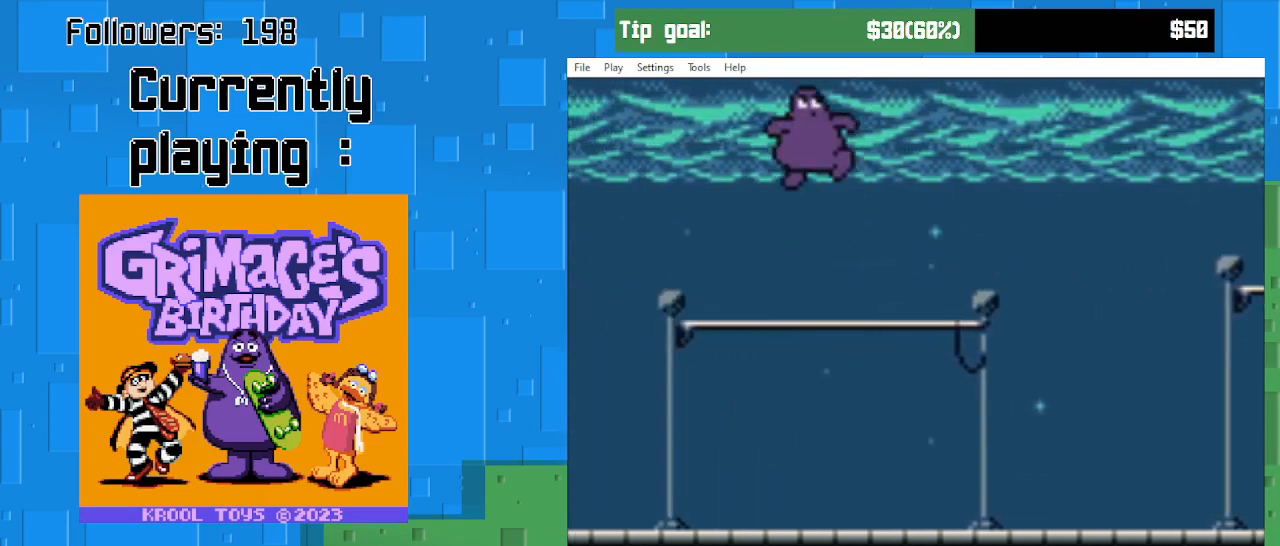
Gameplay with a controller (PlayStation layout); each line is a JSON object with the inputs held at the frame after it. "events" lists button and stick changes between this image and that frame as [ms after this image, input, new state], when the widget could be followed in between. Not read: L3 R3 left_stick.
{"buttons": ["DPAD_RIGHT"], "right_stick": "center", "events": []}
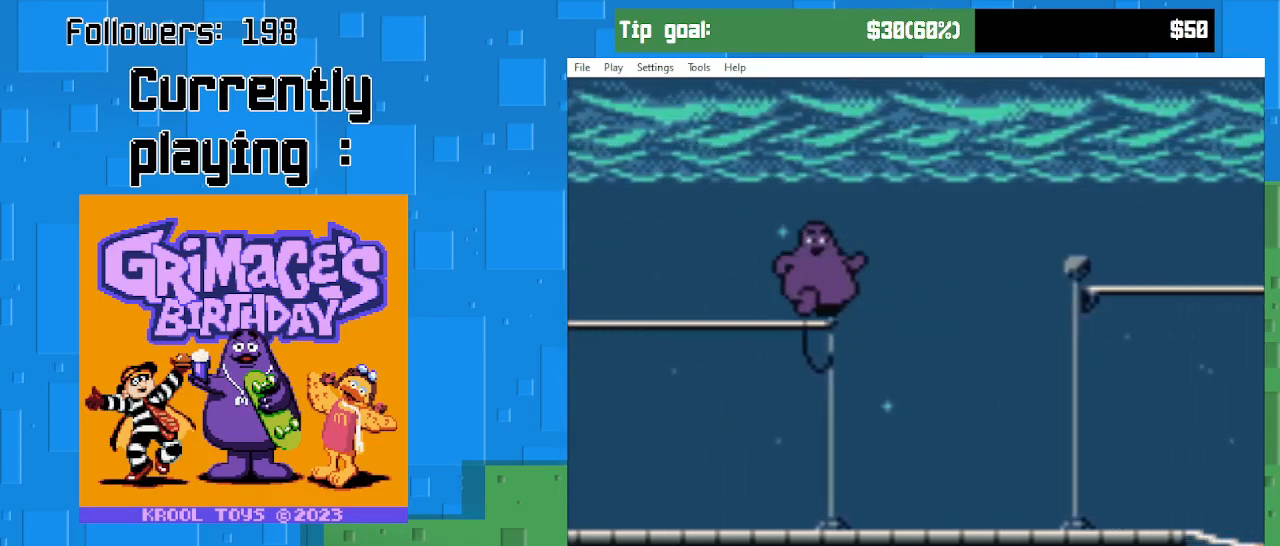
{"buttons": ["CIRCLE", "DPAD_RIGHT"], "right_stick": "center", "events": [[100, "CIRCLE", "down"]]}
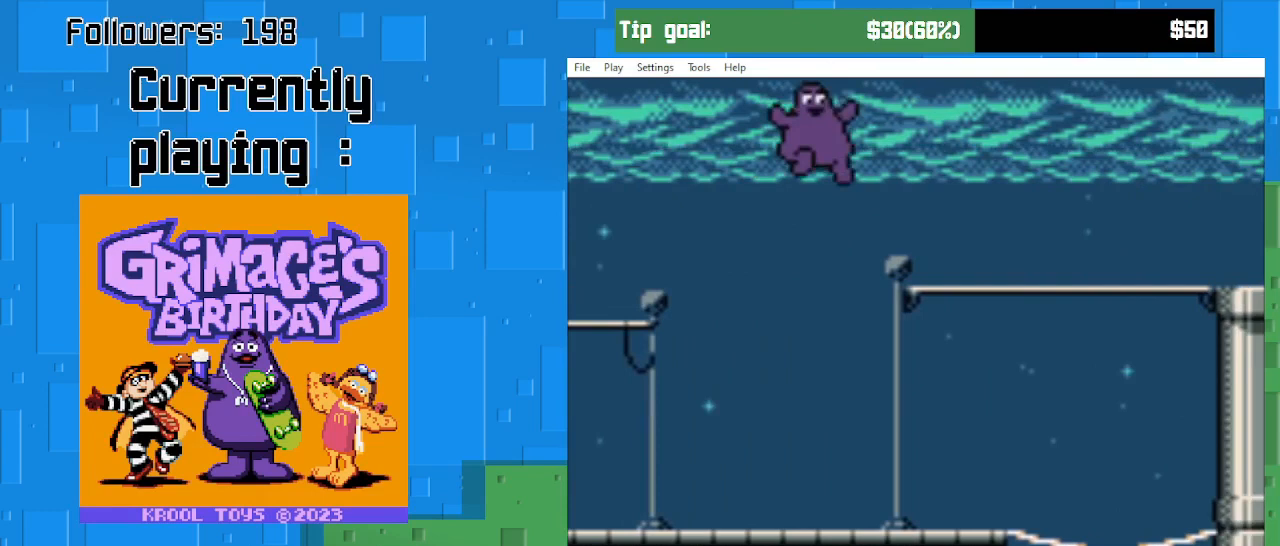
{"buttons": ["DPAD_RIGHT"], "right_stick": "center", "events": [[200, "CIRCLE", "up"]]}
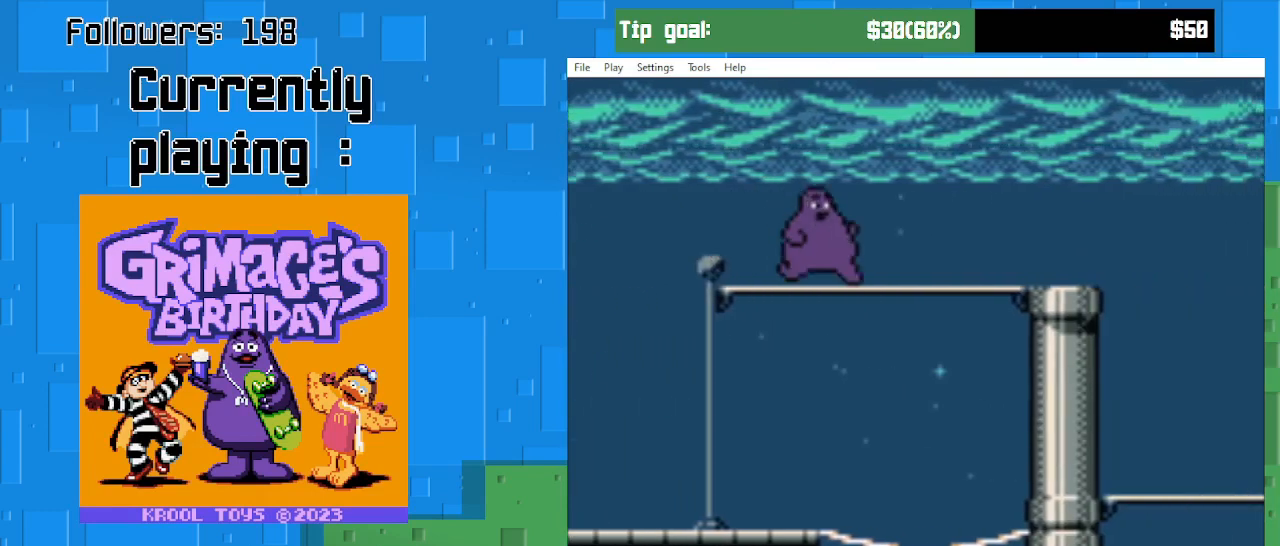
{"buttons": ["CIRCLE", "DPAD_RIGHT"], "right_stick": "center", "events": [[200, "CIRCLE", "down"]]}
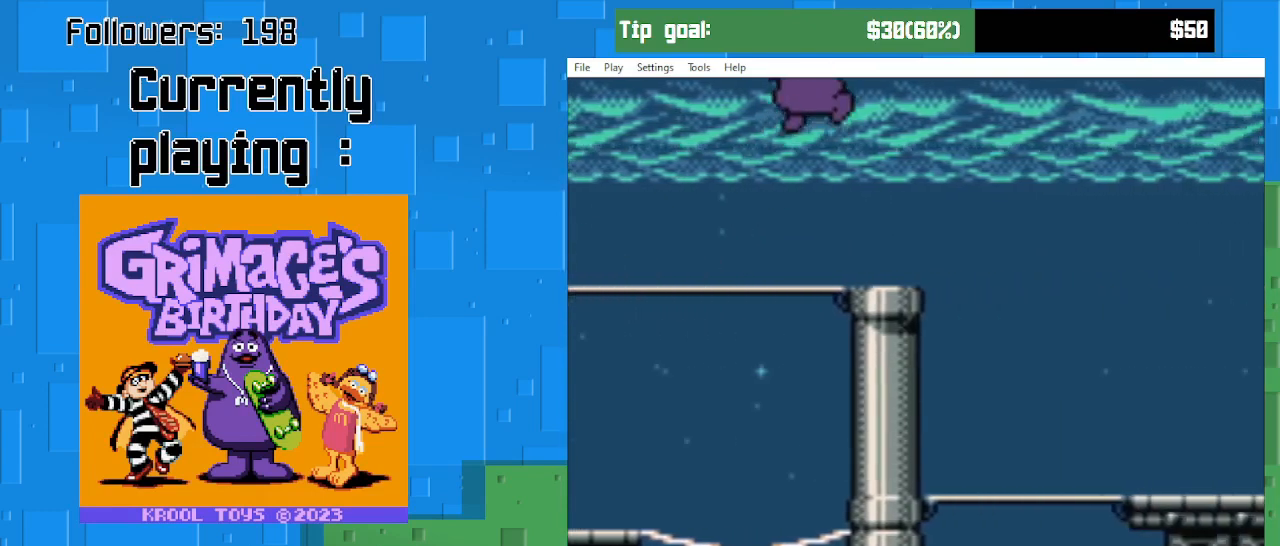
{"buttons": ["DPAD_RIGHT"], "right_stick": "center", "events": [[333, "CIRCLE", "up"]]}
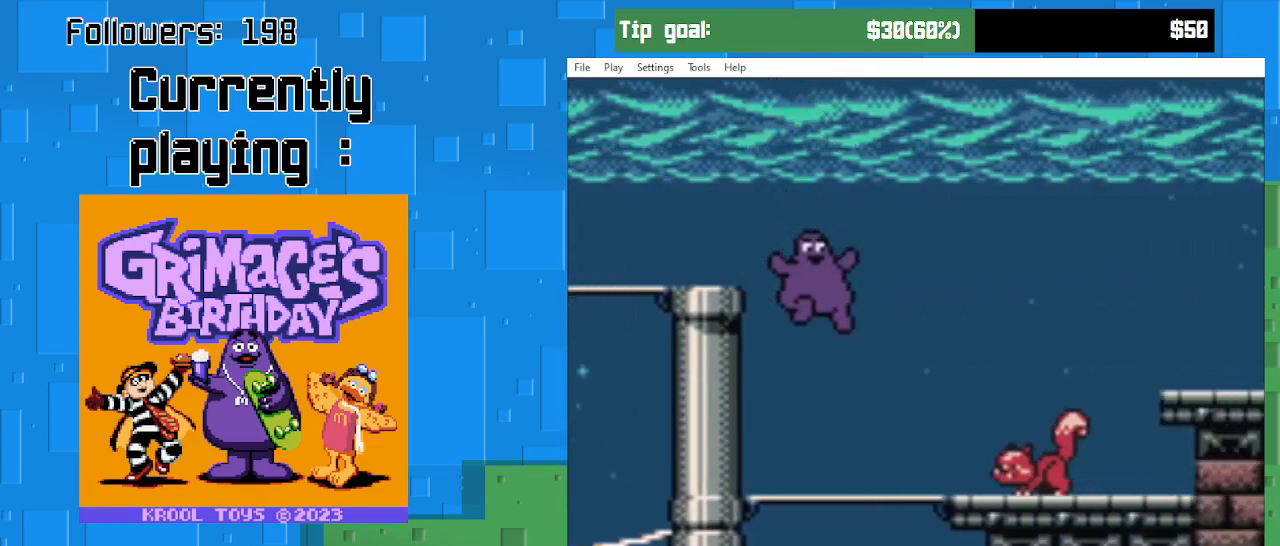
{"buttons": ["CIRCLE"], "right_stick": "center", "events": [[100, "DPAD_RIGHT", "up"], [133, "DPAD_LEFT", "down"], [133, "DPAD_UP", "down"], [167, "DPAD_UP", "up"], [233, "CIRCLE", "down"], [333, "DPAD_LEFT", "up"], [367, "DPAD_RIGHT", "down"], [500, "DPAD_RIGHT", "up"]]}
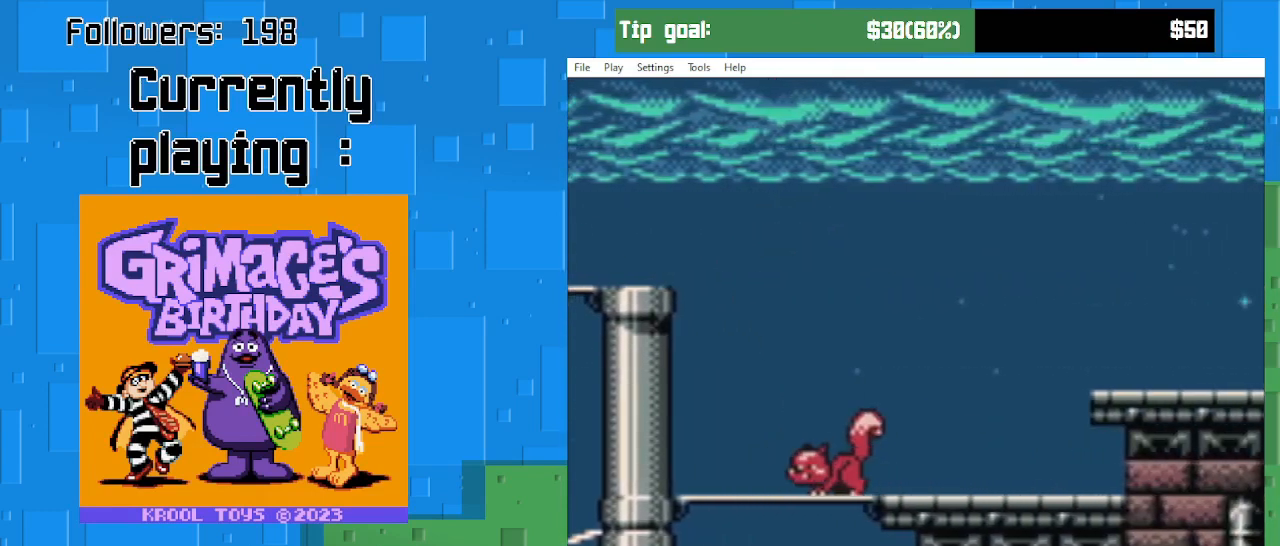
{"buttons": ["CIRCLE", "DPAD_RIGHT"], "right_stick": "center", "events": [[100, "DPAD_LEFT", "down"], [200, "DPAD_LEFT", "up"], [300, "CIRCLE", "up"], [433, "CIRCLE", "down"], [467, "DPAD_RIGHT", "down"]]}
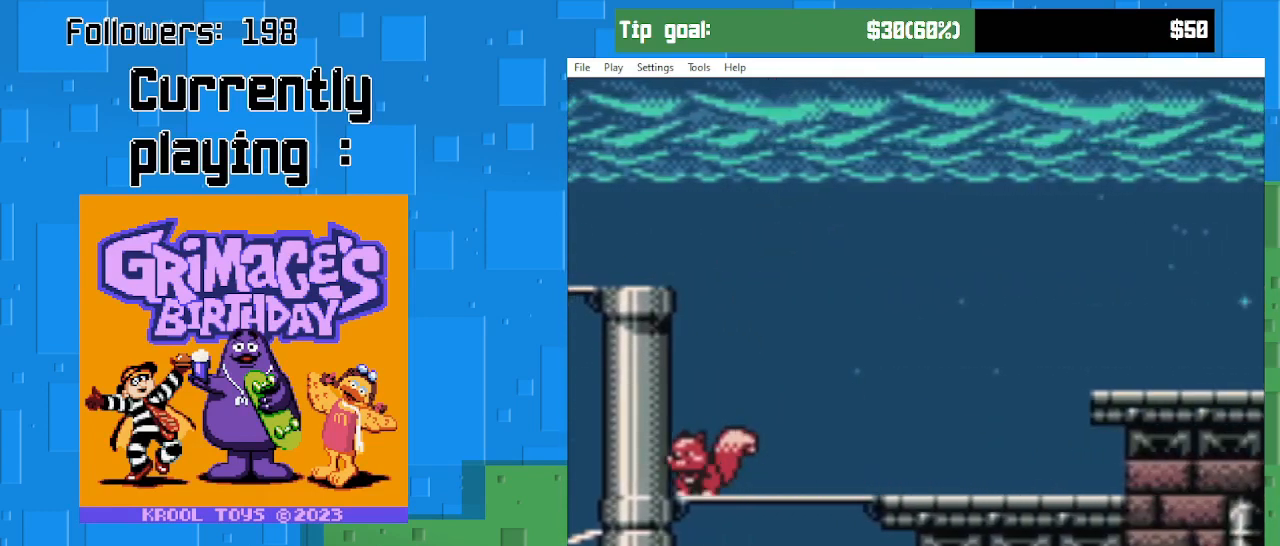
{"buttons": ["DPAD_RIGHT"], "right_stick": "center", "events": [[267, "CIRCLE", "up"]]}
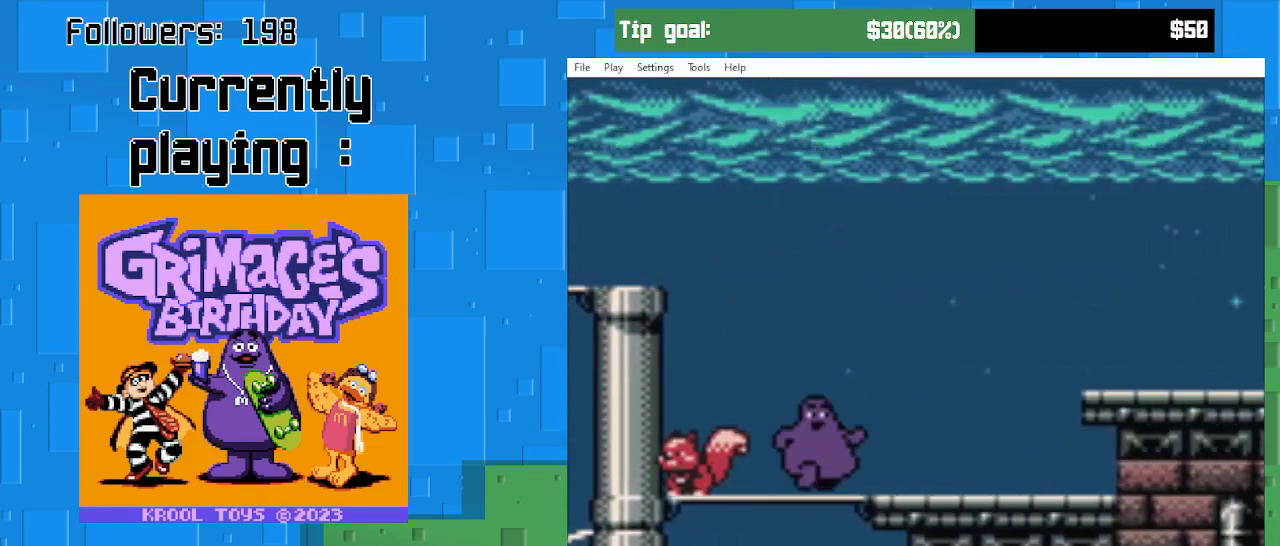
{"buttons": ["CIRCLE", "DPAD_RIGHT"], "right_stick": "center", "events": [[300, "CIRCLE", "down"]]}
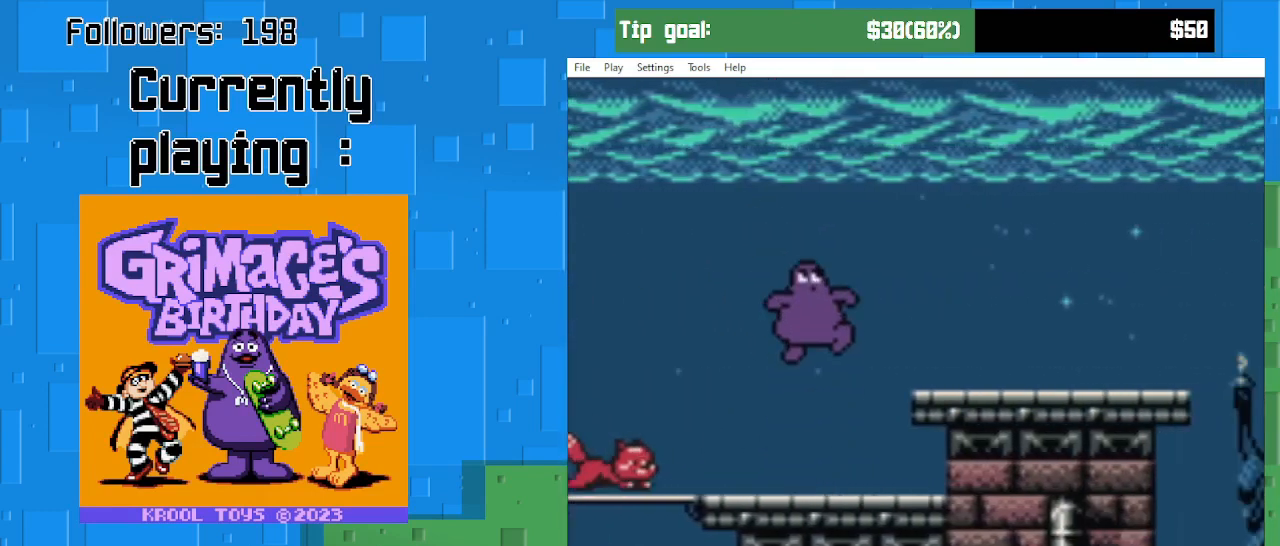
{"buttons": ["DPAD_RIGHT"], "right_stick": "center", "events": [[333, "CIRCLE", "up"]]}
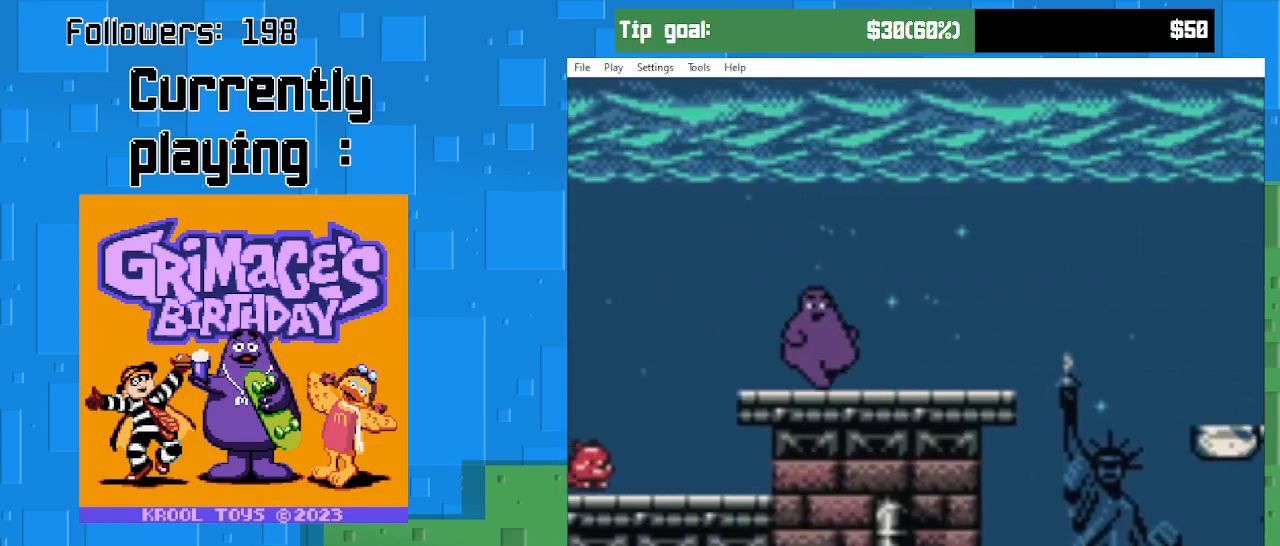
{"buttons": ["DPAD_LEFT"], "right_stick": "center", "events": [[200, "DPAD_RIGHT", "up"], [267, "DPAD_LEFT", "down"]]}
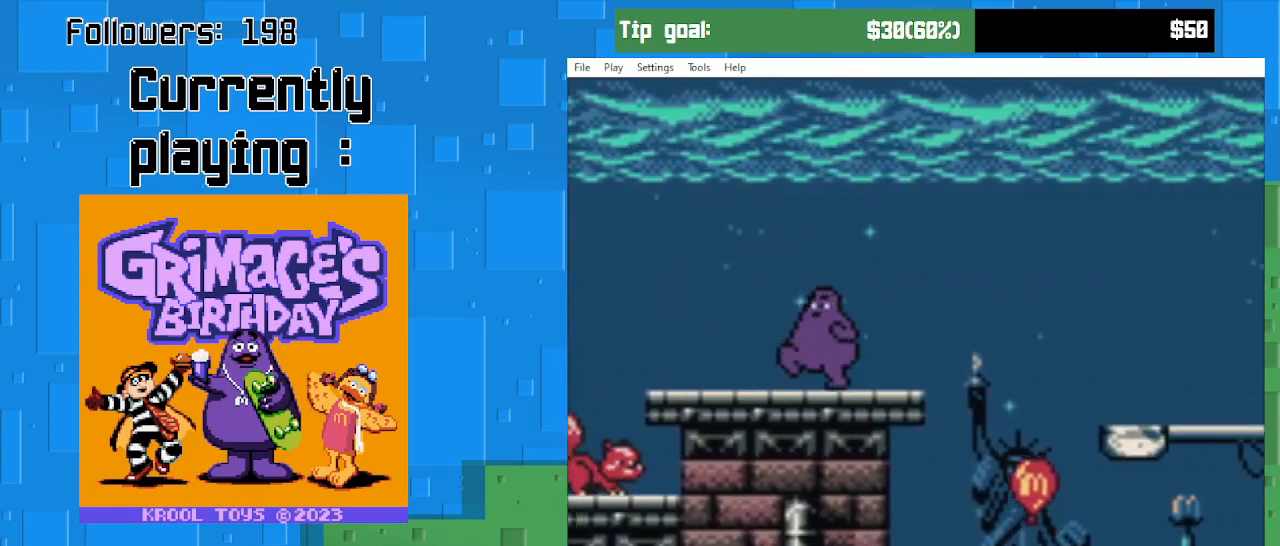
{"buttons": ["DPAD_RIGHT"], "right_stick": "center", "events": [[67, "DPAD_LEFT", "up"], [133, "DPAD_RIGHT", "down"]]}
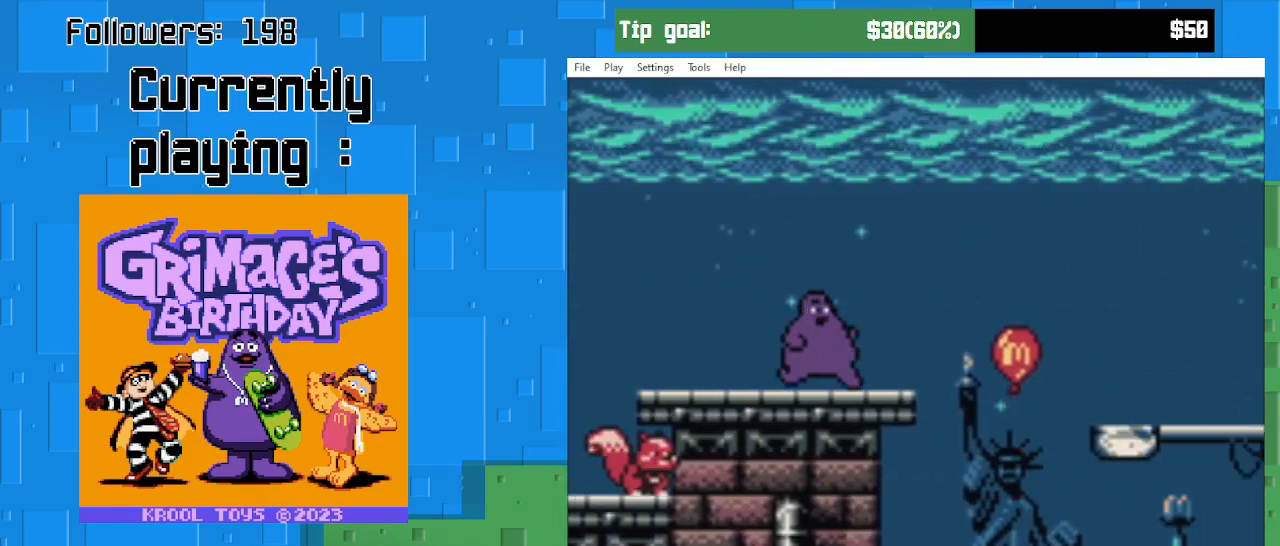
{"buttons": ["CIRCLE", "DPAD_RIGHT"], "right_stick": "center", "events": [[233, "CIRCLE", "down"]]}
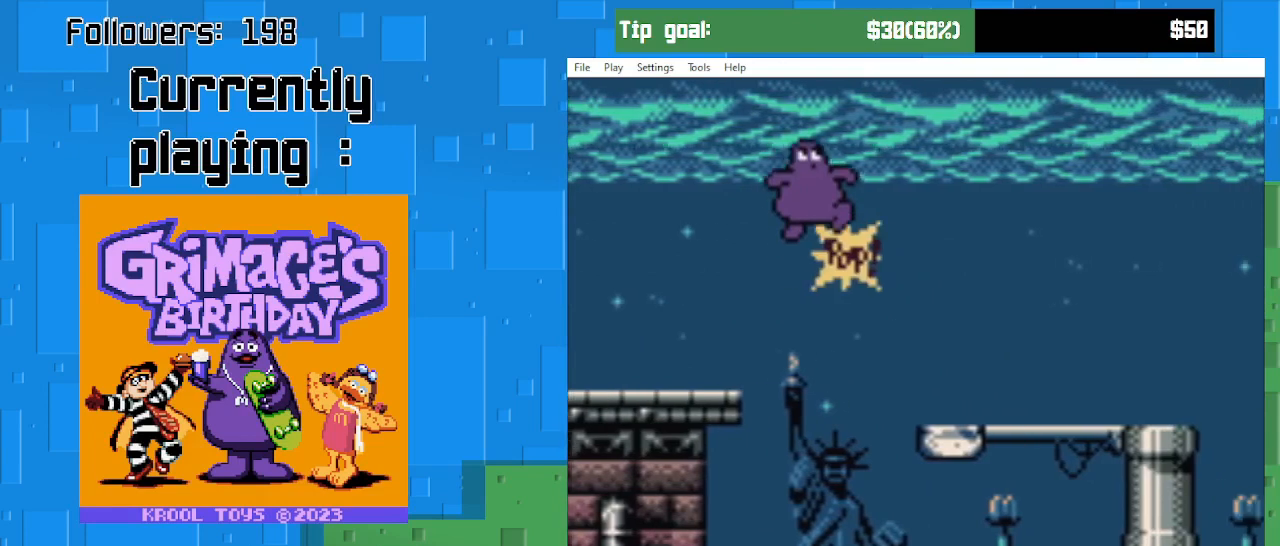
{"buttons": ["DPAD_RIGHT"], "right_stick": "center", "events": [[300, "CIRCLE", "up"]]}
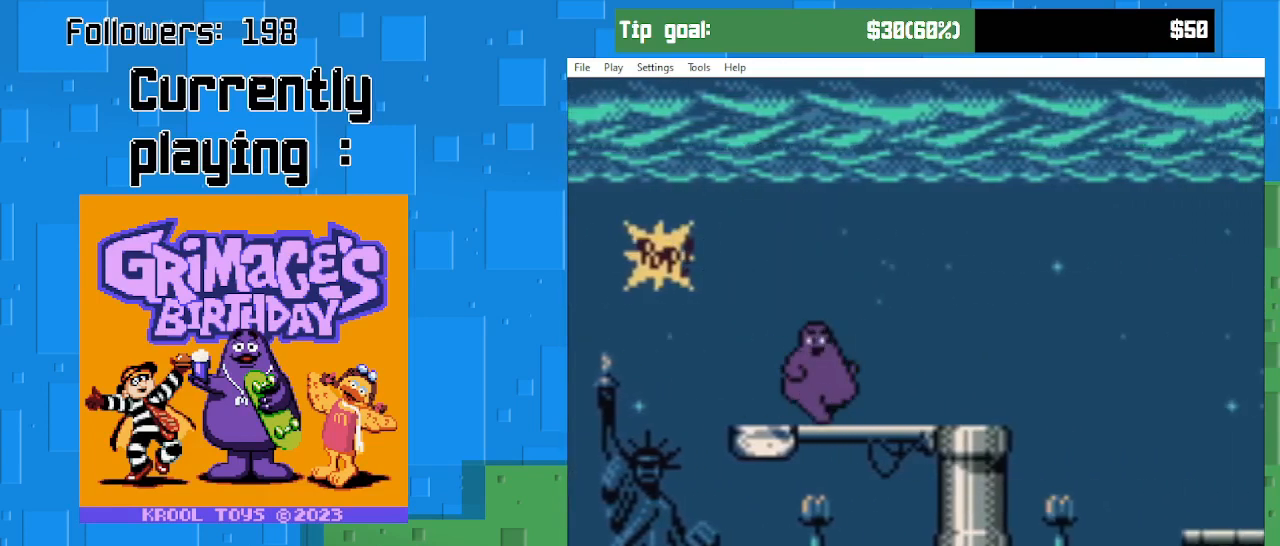
{"buttons": ["CIRCLE", "DPAD_RIGHT"], "right_stick": "center", "events": [[400, "CIRCLE", "down"]]}
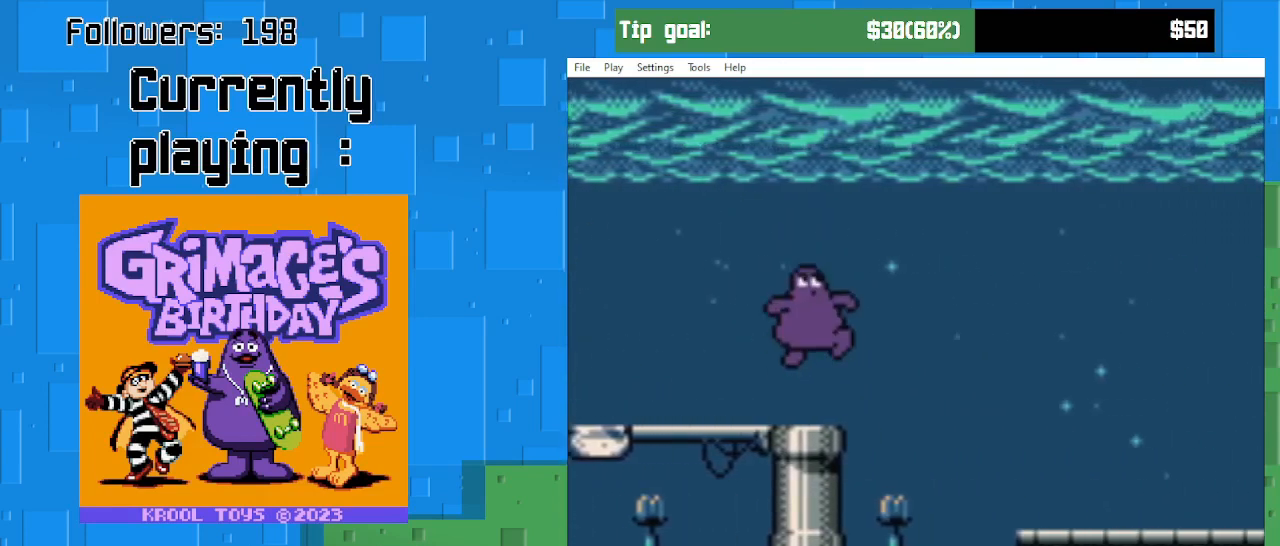
{"buttons": ["DPAD_RIGHT"], "right_stick": "center", "events": [[467, "CIRCLE", "up"]]}
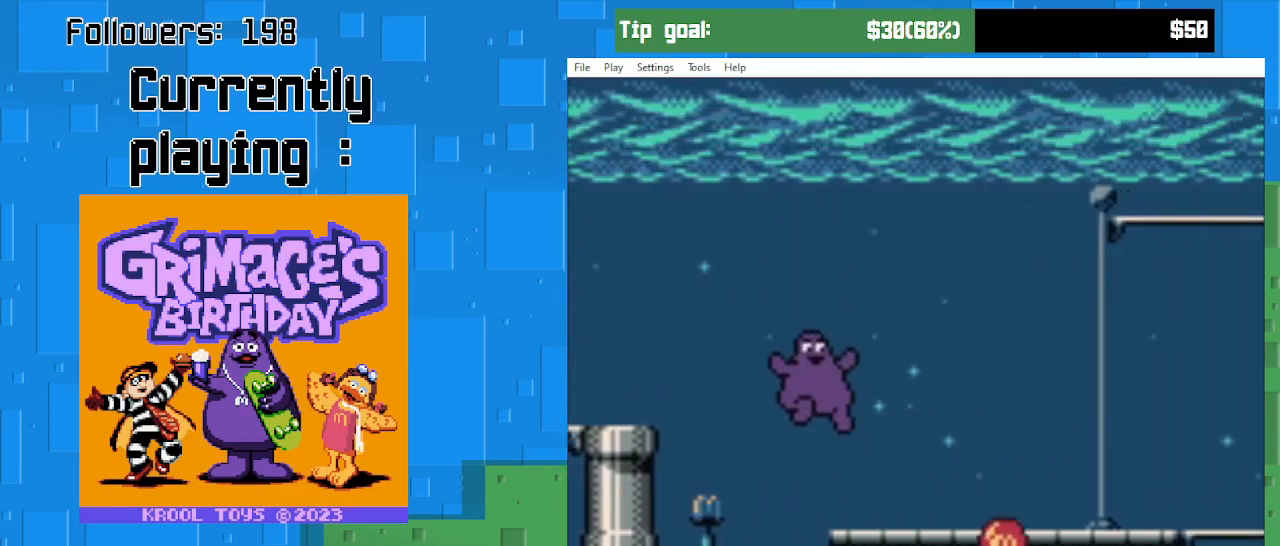
{"buttons": ["CIRCLE", "DPAD_RIGHT"], "right_stick": "center", "events": [[400, "CIRCLE", "down"]]}
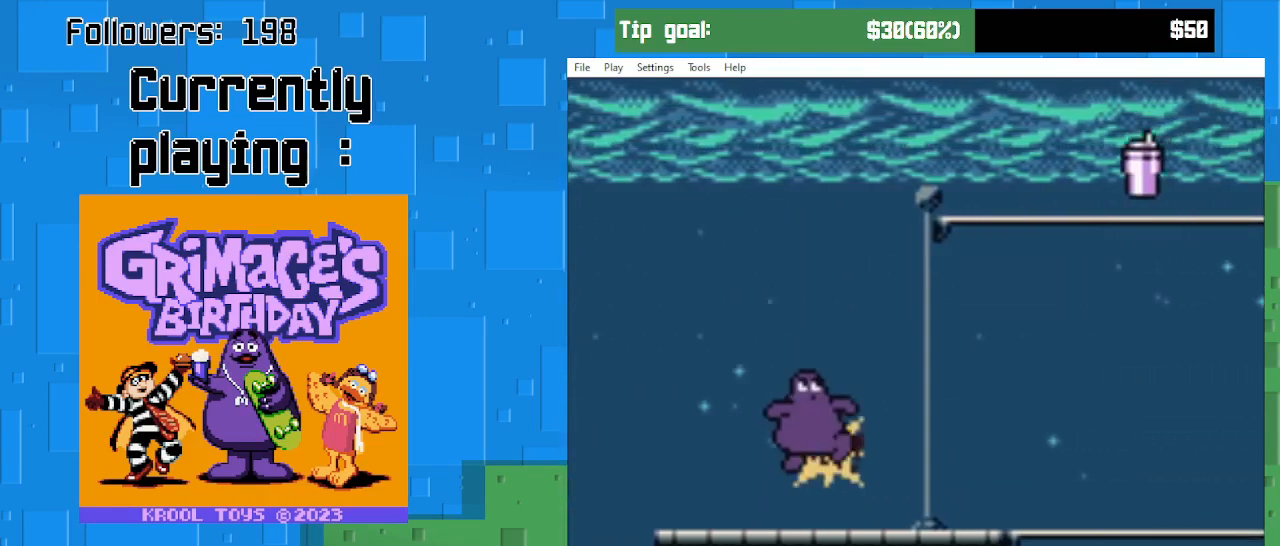
{"buttons": ["CIRCLE", "DPAD_RIGHT"], "right_stick": "center", "events": []}
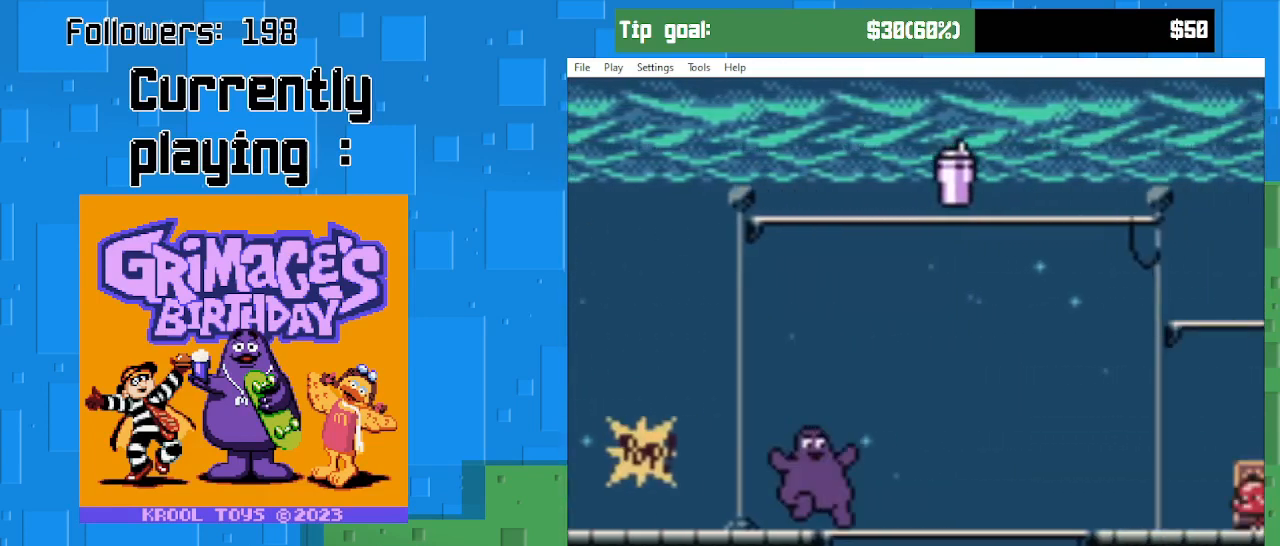
{"buttons": ["CIRCLE", "DPAD_RIGHT"], "right_stick": "center", "events": [[367, "CIRCLE", "up"], [467, "CIRCLE", "down"]]}
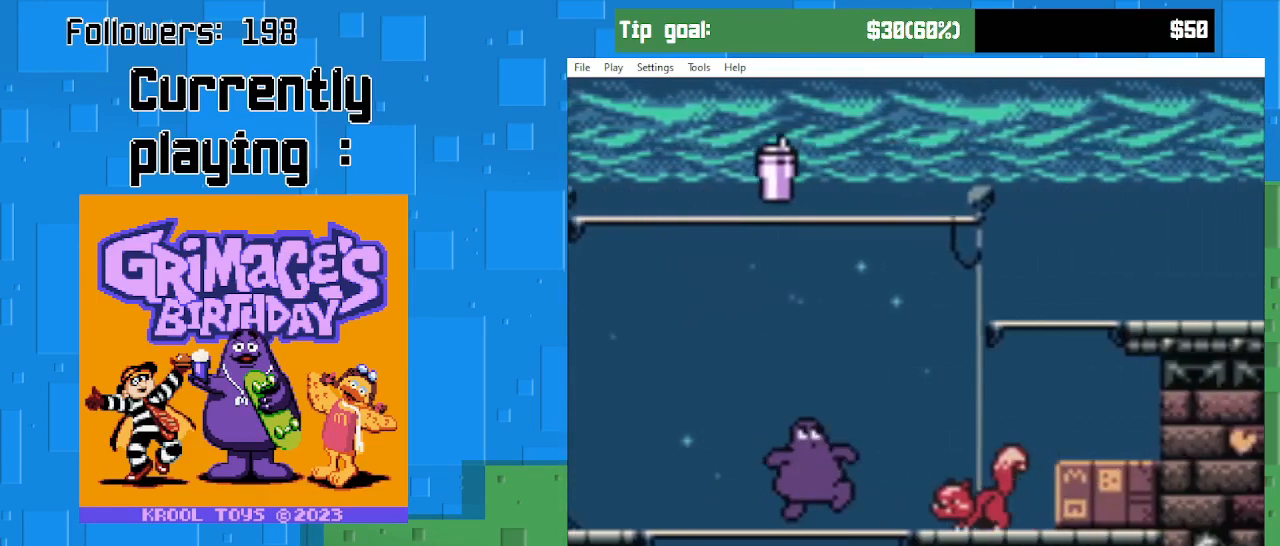
{"buttons": ["CIRCLE", "DPAD_RIGHT"], "right_stick": "center", "events": [[33, "DPAD_RIGHT", "up"], [200, "DPAD_RIGHT", "down"]]}
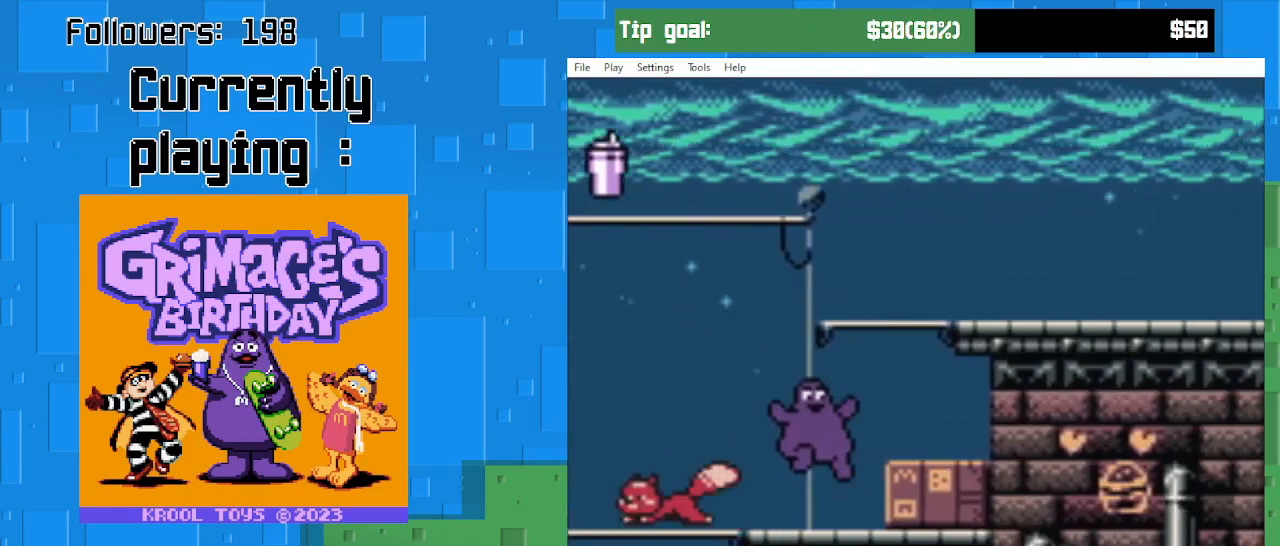
{"buttons": [], "right_stick": "center", "events": [[133, "CIRCLE", "up"], [167, "CIRCLE", "down"], [233, "DPAD_RIGHT", "up"], [267, "DPAD_RIGHT", "down"], [467, "CIRCLE", "up"], [467, "DPAD_RIGHT", "up"]]}
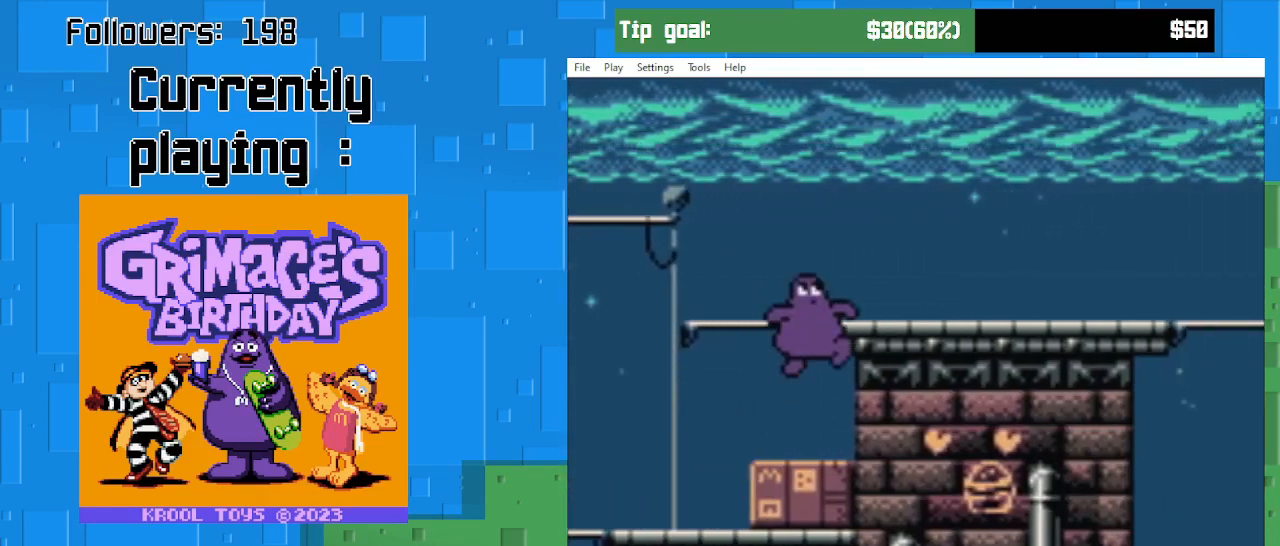
{"buttons": ["CIRCLE", "DPAD_RIGHT"], "right_stick": "center", "events": [[33, "DPAD_LEFT", "down"], [233, "DPAD_LEFT", "up"], [300, "CIRCLE", "down"], [500, "DPAD_RIGHT", "down"]]}
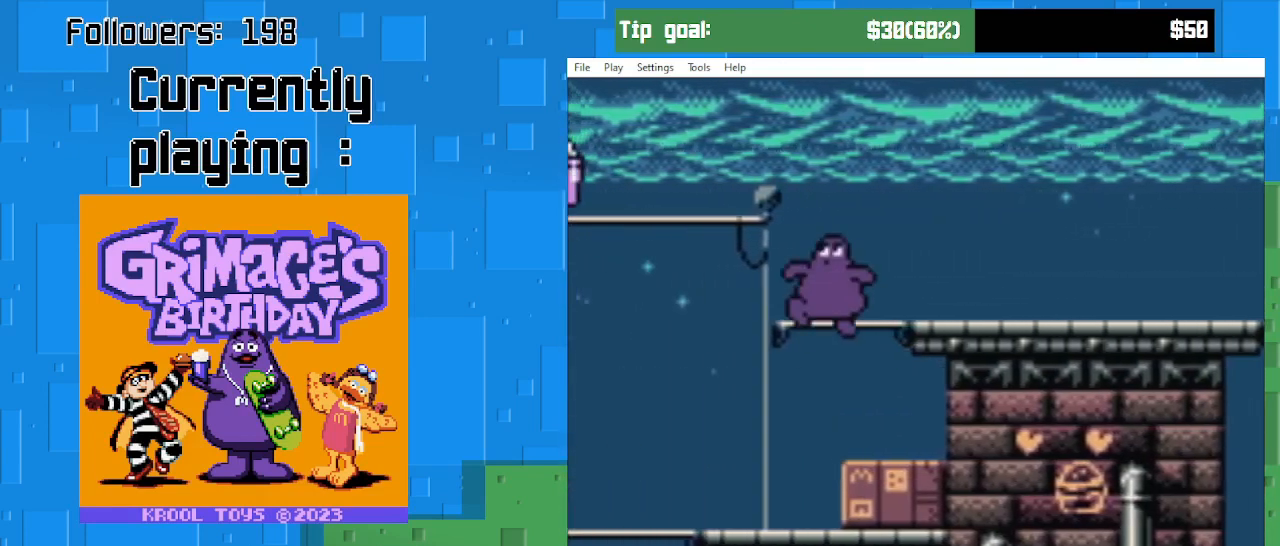
{"buttons": ["DPAD_LEFT"], "right_stick": "center", "events": [[267, "DPAD_RIGHT", "up"], [333, "CIRCLE", "up"], [367, "DPAD_LEFT", "down"]]}
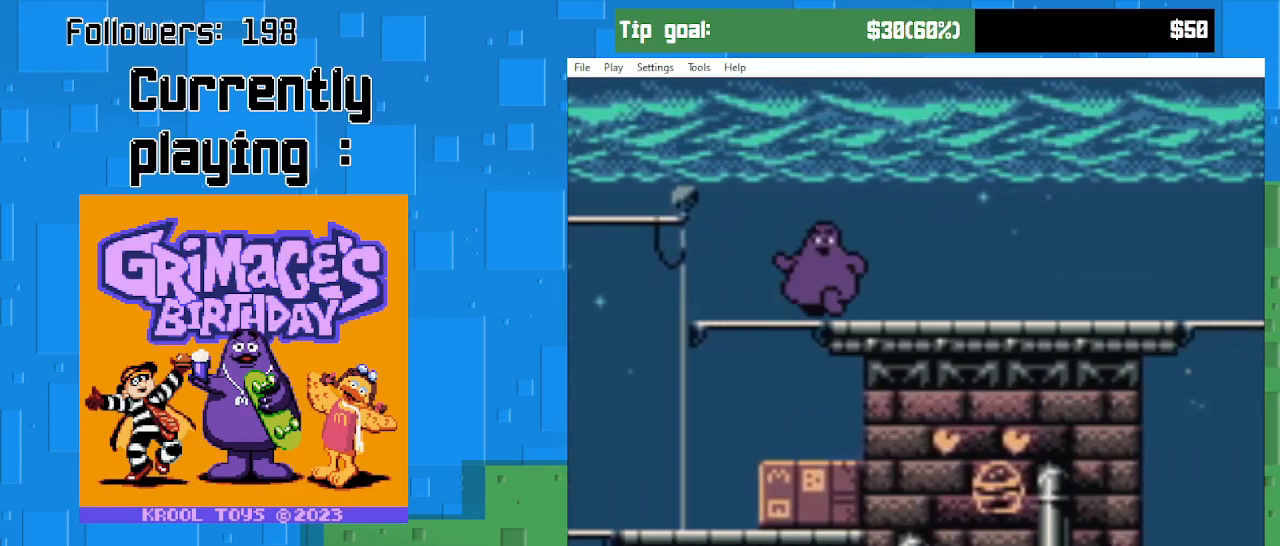
{"buttons": ["CIRCLE", "DPAD_LEFT"], "right_stick": "center", "events": [[100, "CIRCLE", "down"]]}
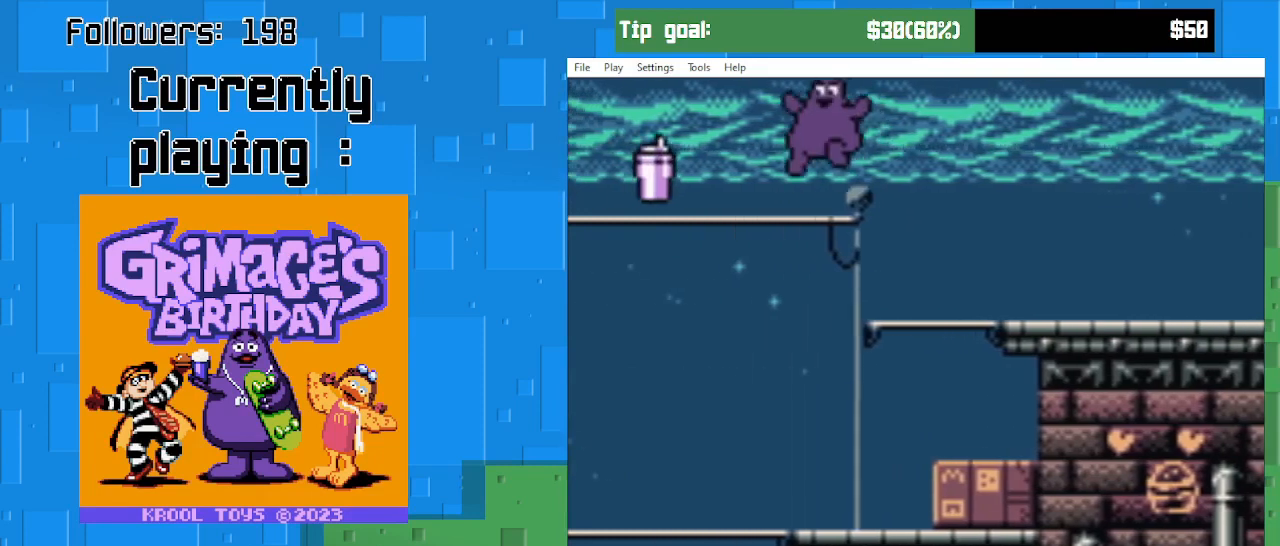
{"buttons": ["DPAD_RIGHT"], "right_stick": "center", "events": [[33, "CIRCLE", "up"], [133, "CIRCLE", "down"], [200, "CIRCLE", "up"], [367, "DPAD_LEFT", "up"], [433, "DPAD_RIGHT", "down"]]}
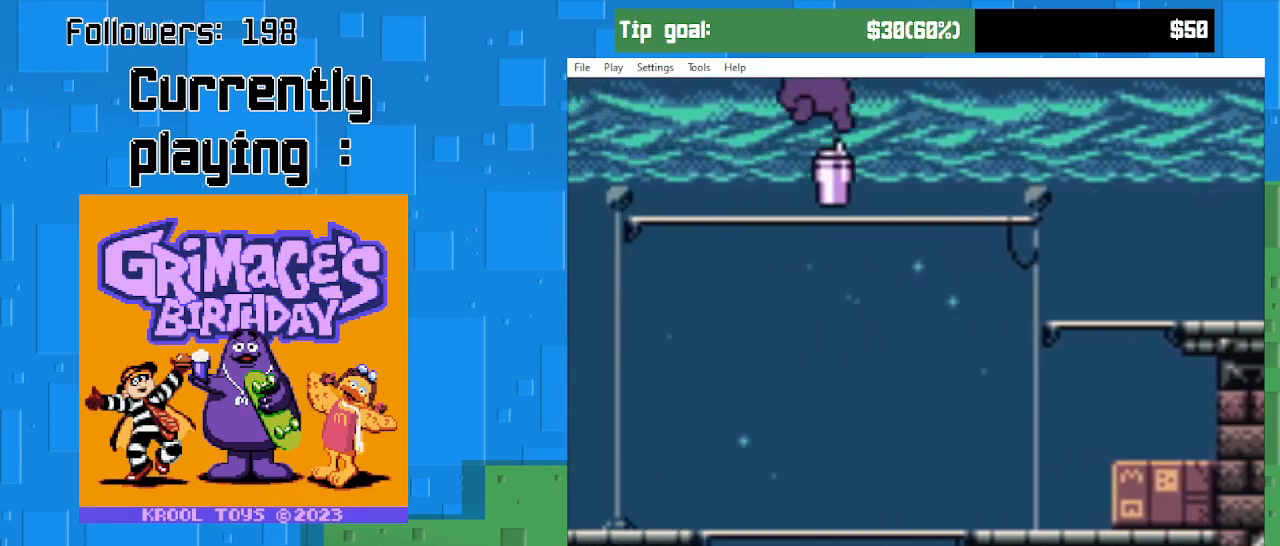
{"buttons": ["CIRCLE", "DPAD_RIGHT"], "right_stick": "center", "events": [[467, "CIRCLE", "down"]]}
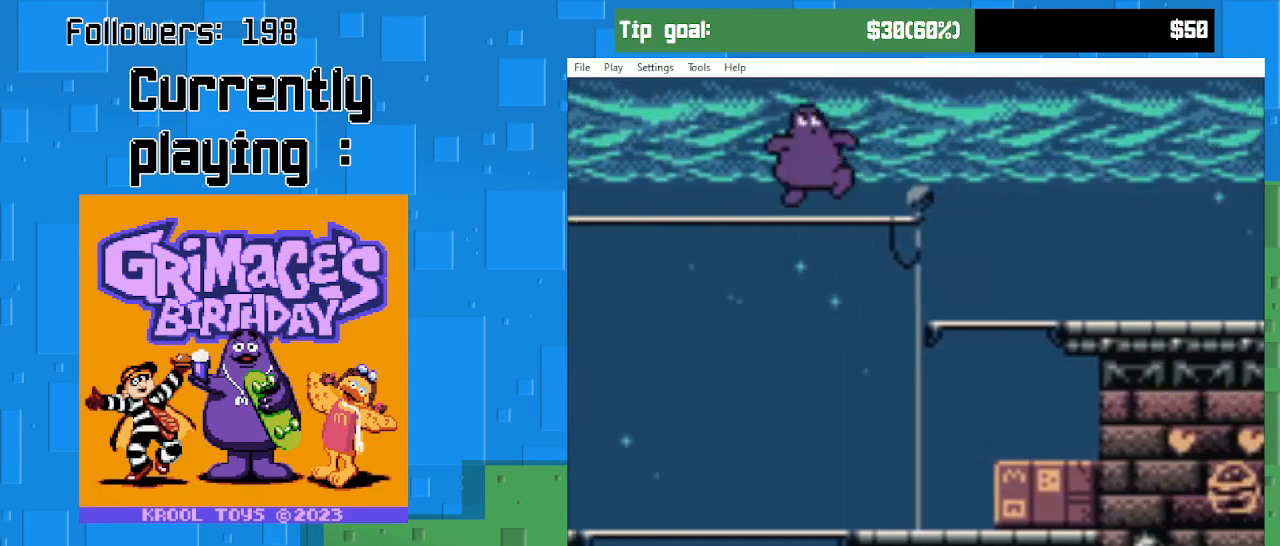
{"buttons": ["DPAD_RIGHT"], "right_stick": "center", "events": [[100, "CIRCLE", "up"]]}
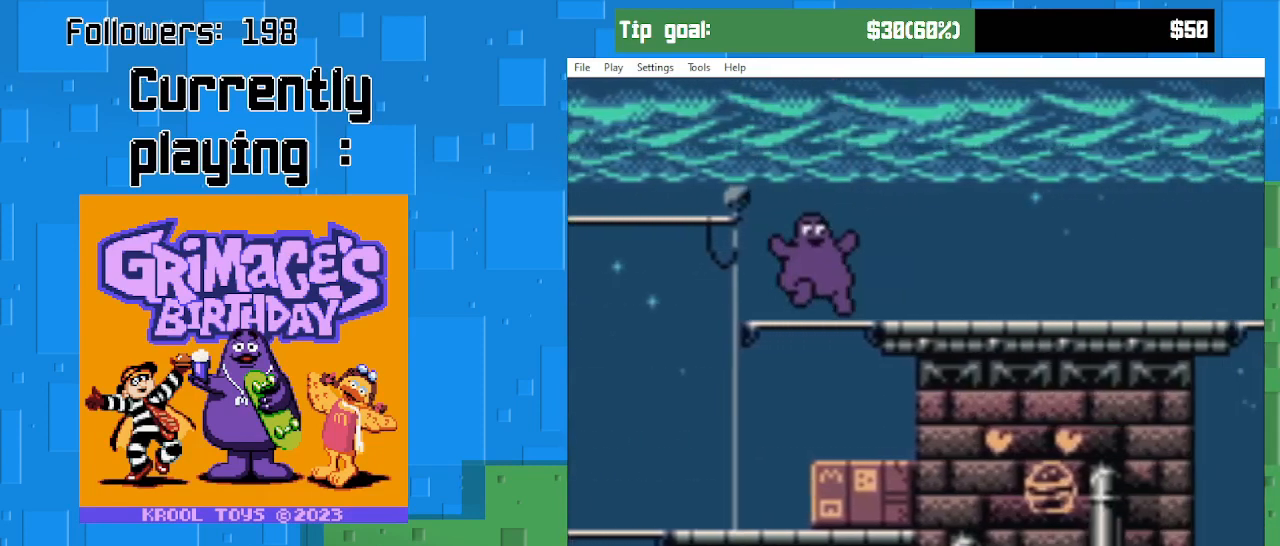
{"buttons": ["DPAD_RIGHT"], "right_stick": "center", "events": []}
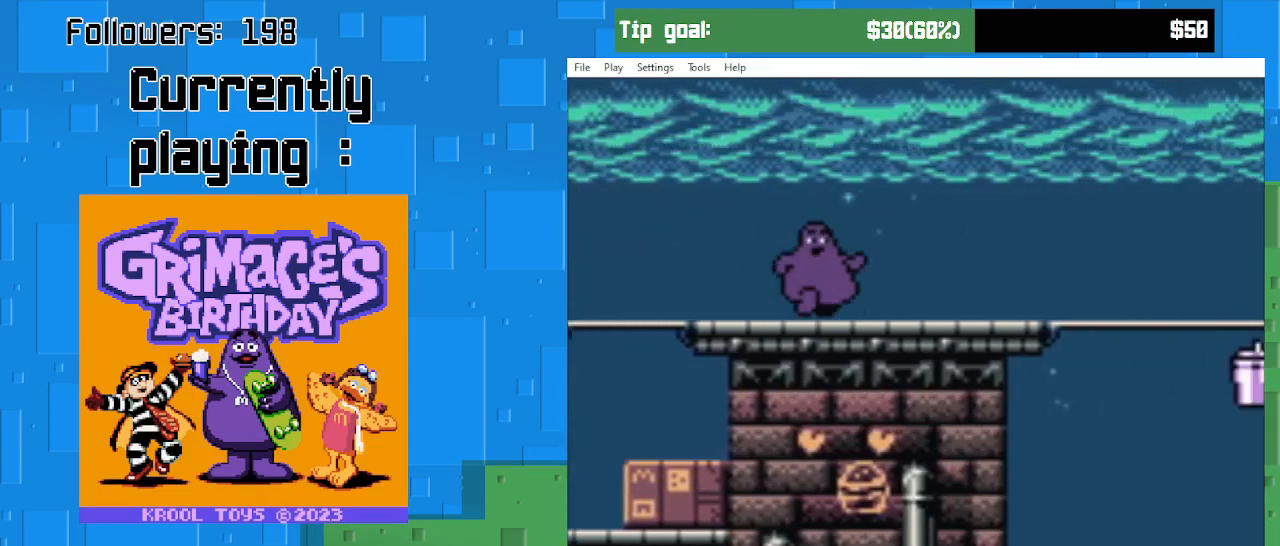
{"buttons": ["DPAD_RIGHT"], "right_stick": "center", "events": []}